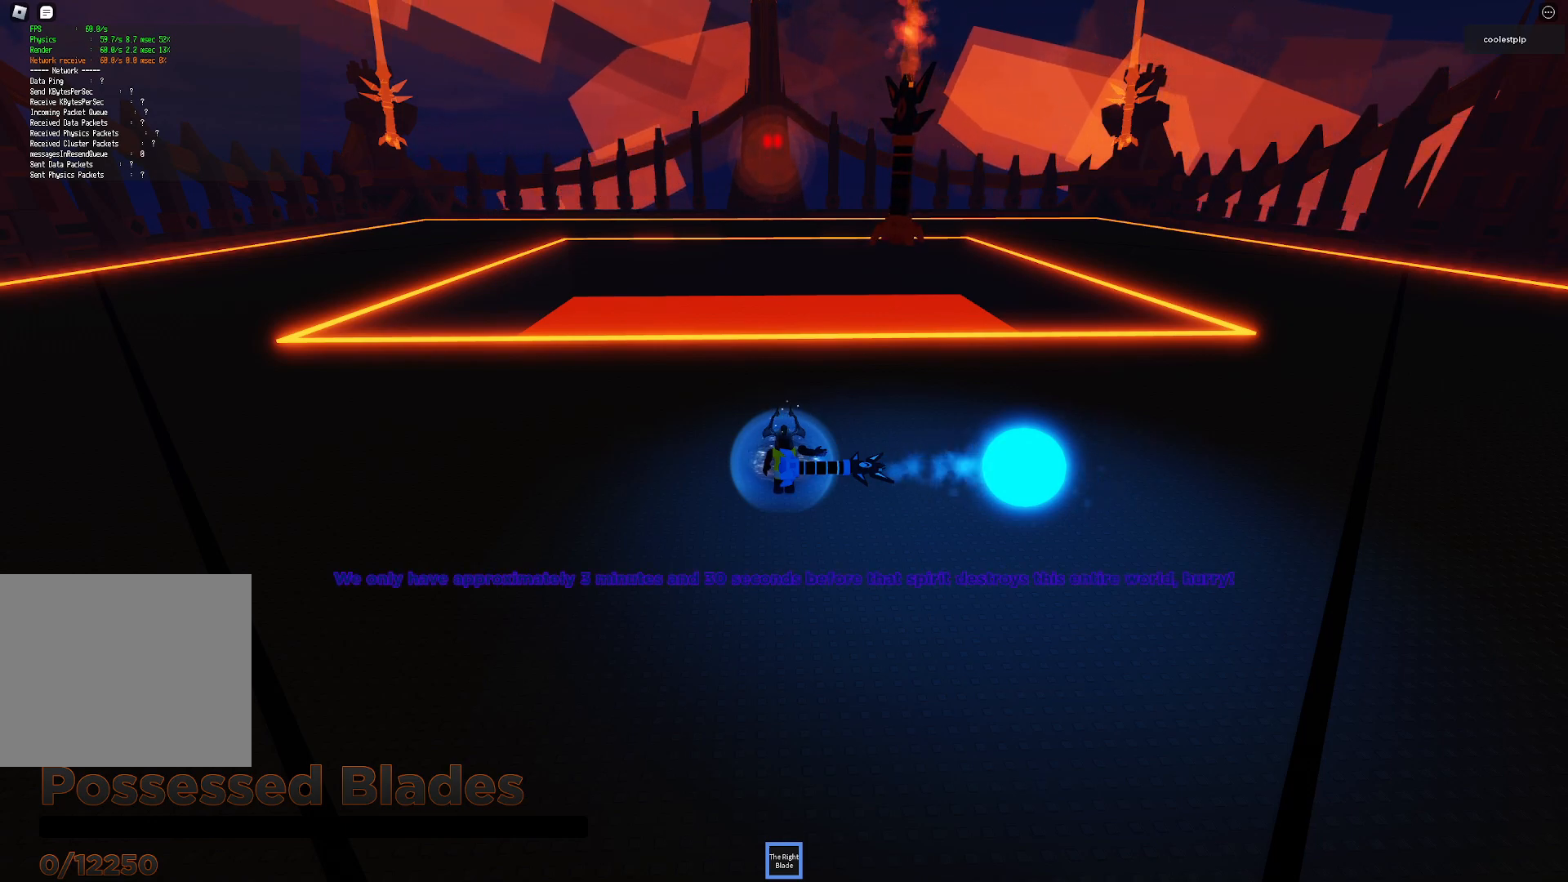
Gameplay with keyboard; each line is a JSON object with the keys held at the frame after it. "events" lists presses ("down") and releases ("up") of "a", "ctrl", "d", "e", "q", "s", "shift", "space" and "w" between this image and that frame as [ms after this image, input, new state], when the widget could be followed in between. No other keys are recorded. Mouse input is not recorded.
{"keys": ["a"], "events": [[400, "a", "down"]]}
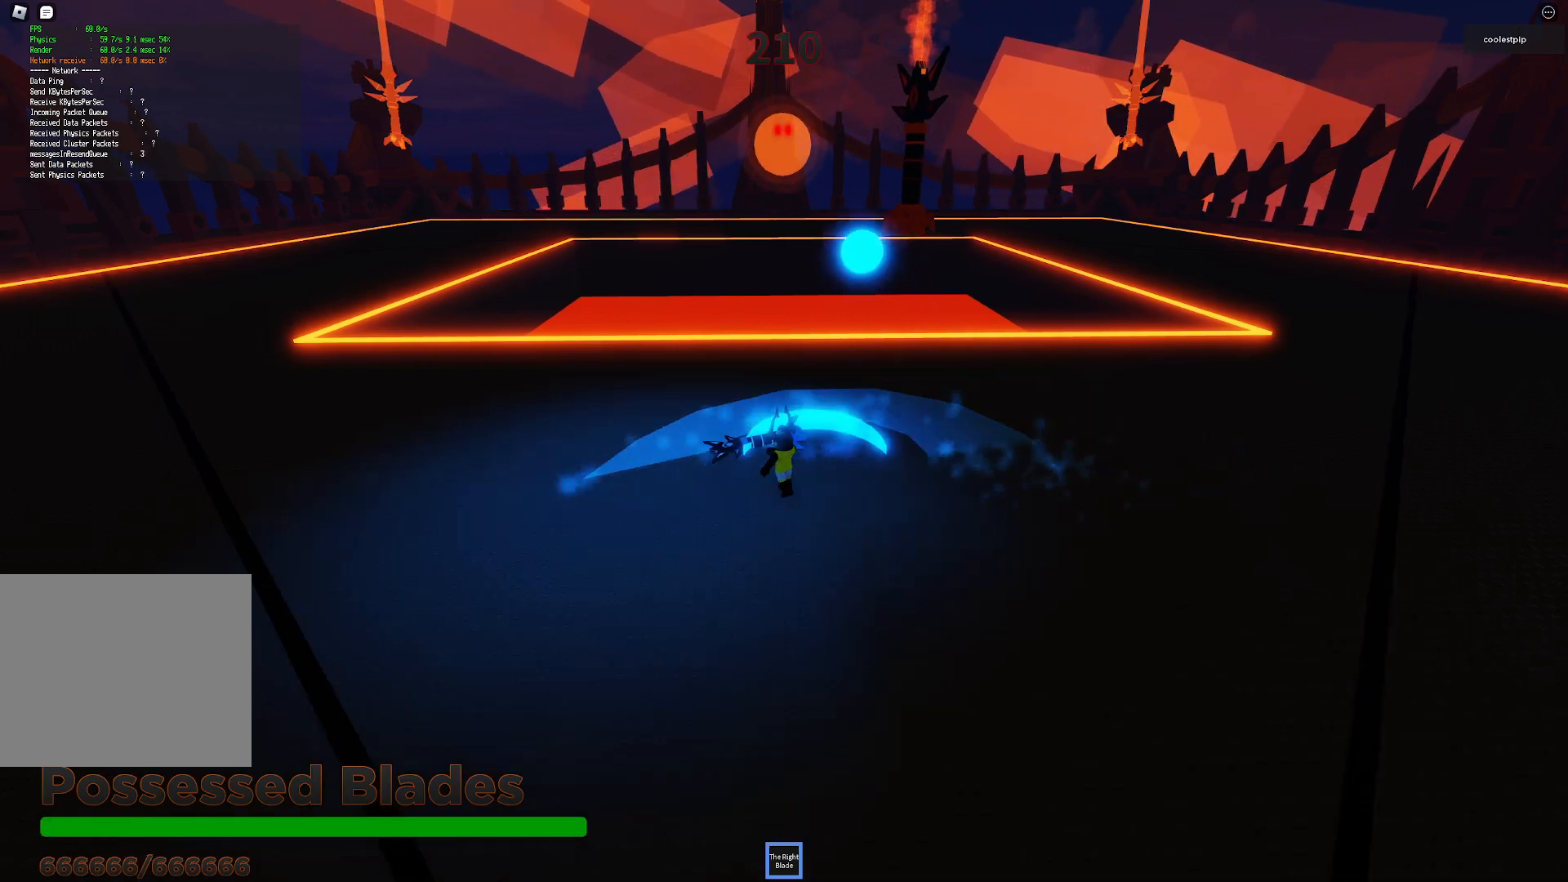
{"keys": ["a"], "events": []}
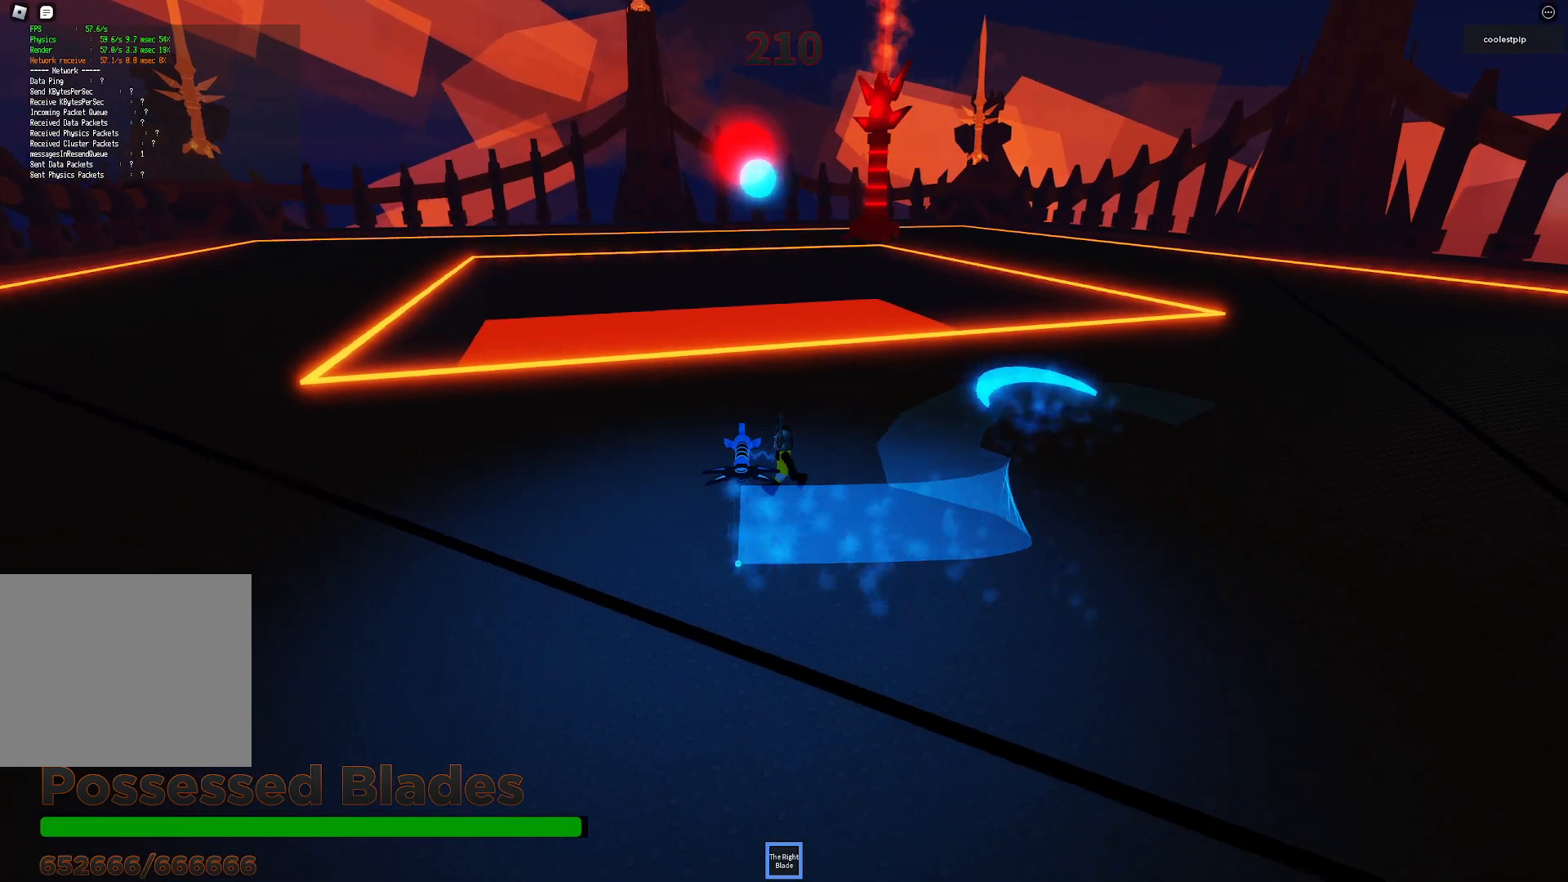
{"keys": ["a"], "events": []}
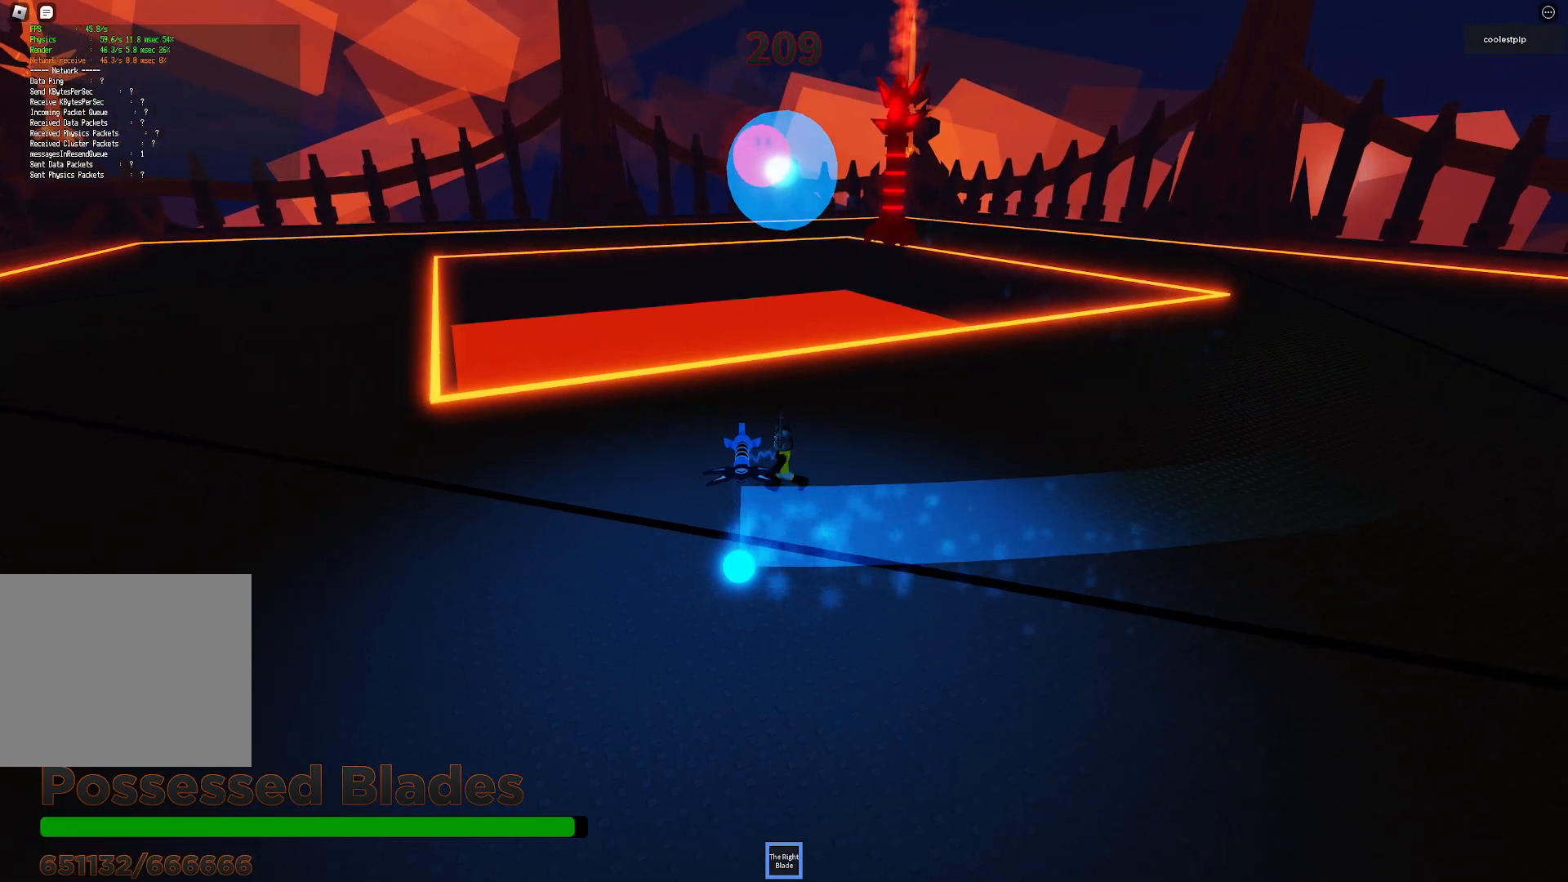
{"keys": [], "events": [[150, "a", "up"]]}
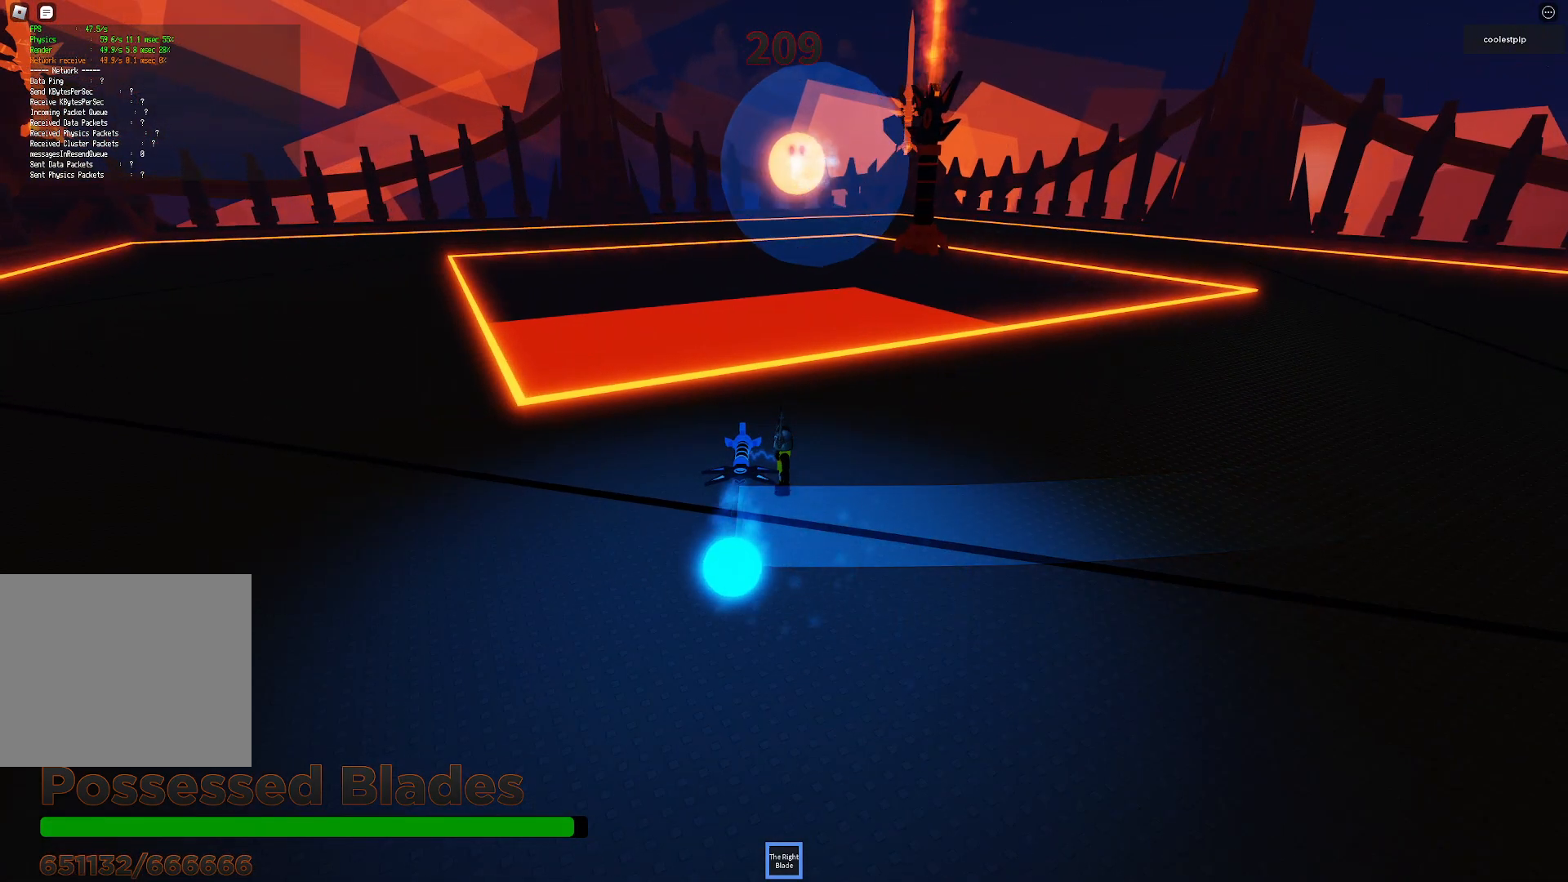
{"keys": ["d"], "events": [[350, "d", "down"]]}
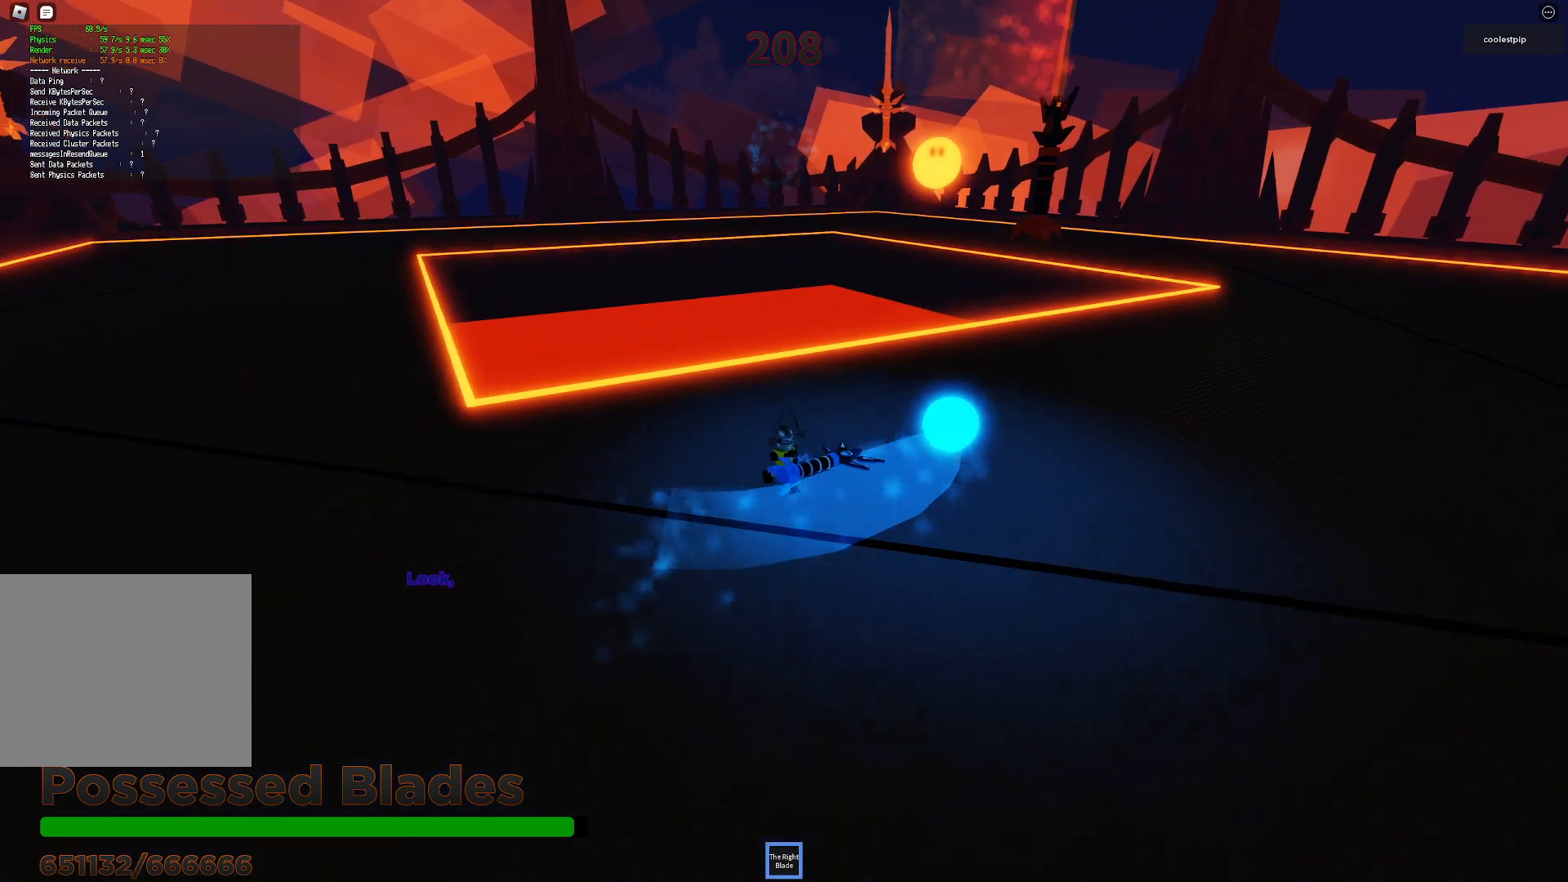
{"keys": ["d", "w"], "events": [[100, "w", "down"]]}
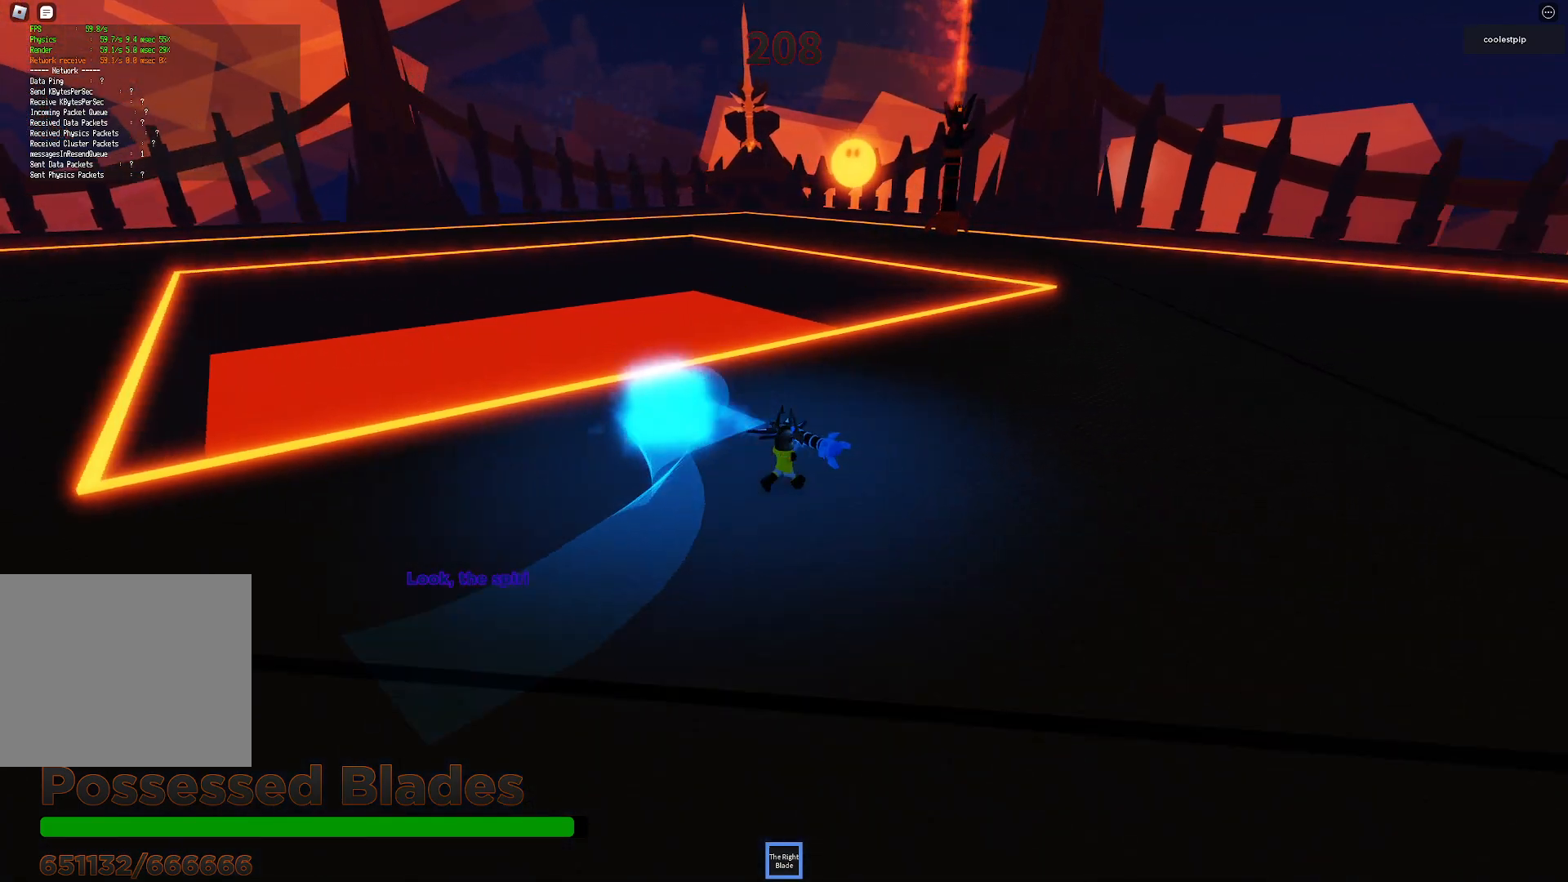
{"keys": ["d", "w"], "events": []}
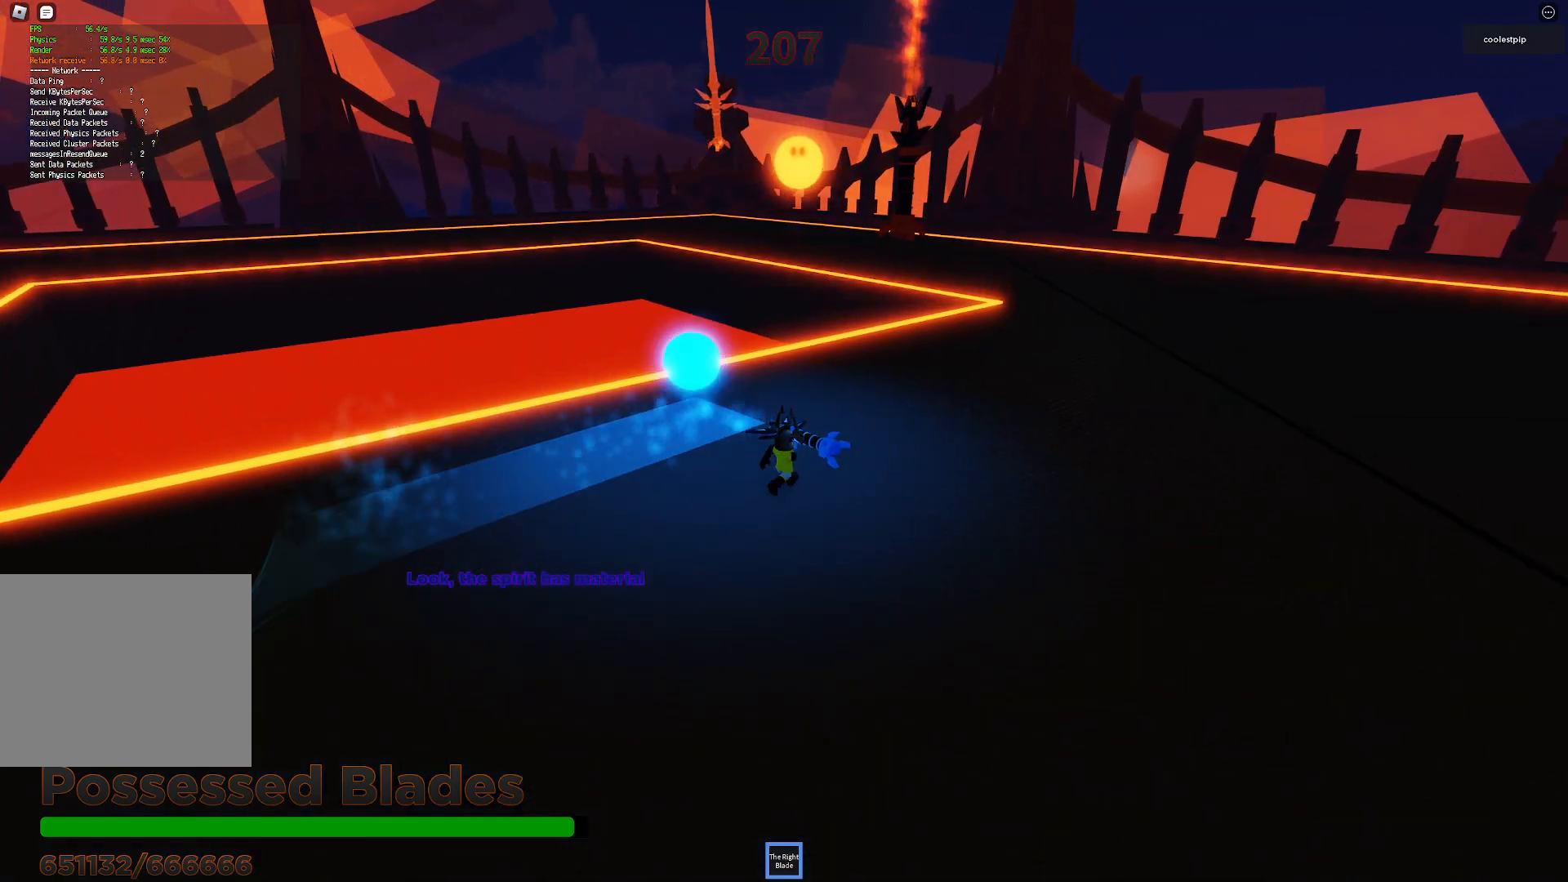
{"keys": ["d", "w"], "events": []}
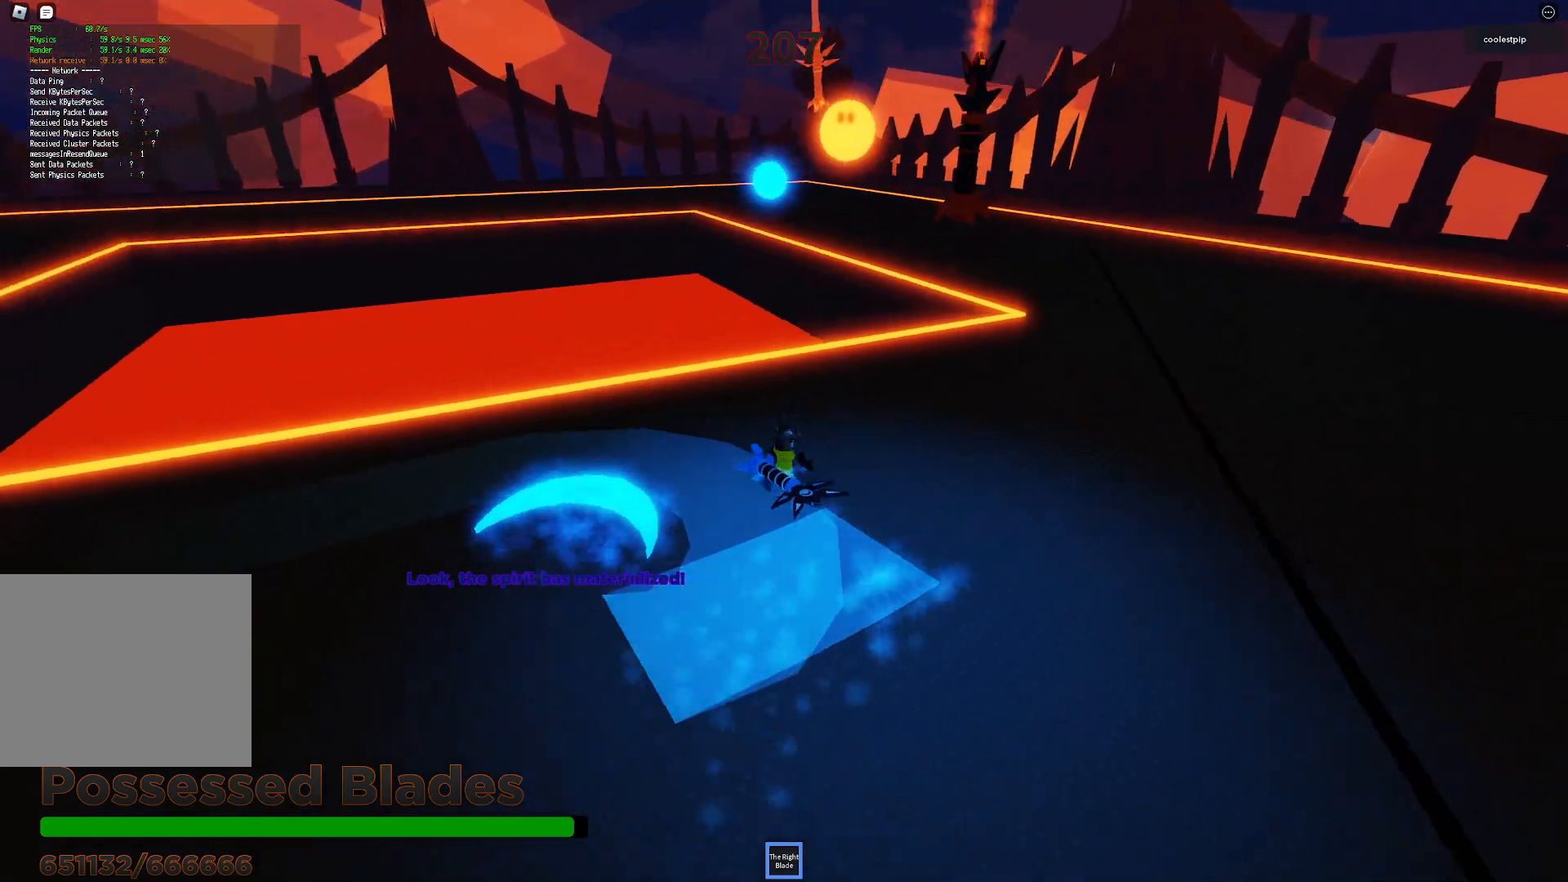
{"keys": ["d", "w"], "events": []}
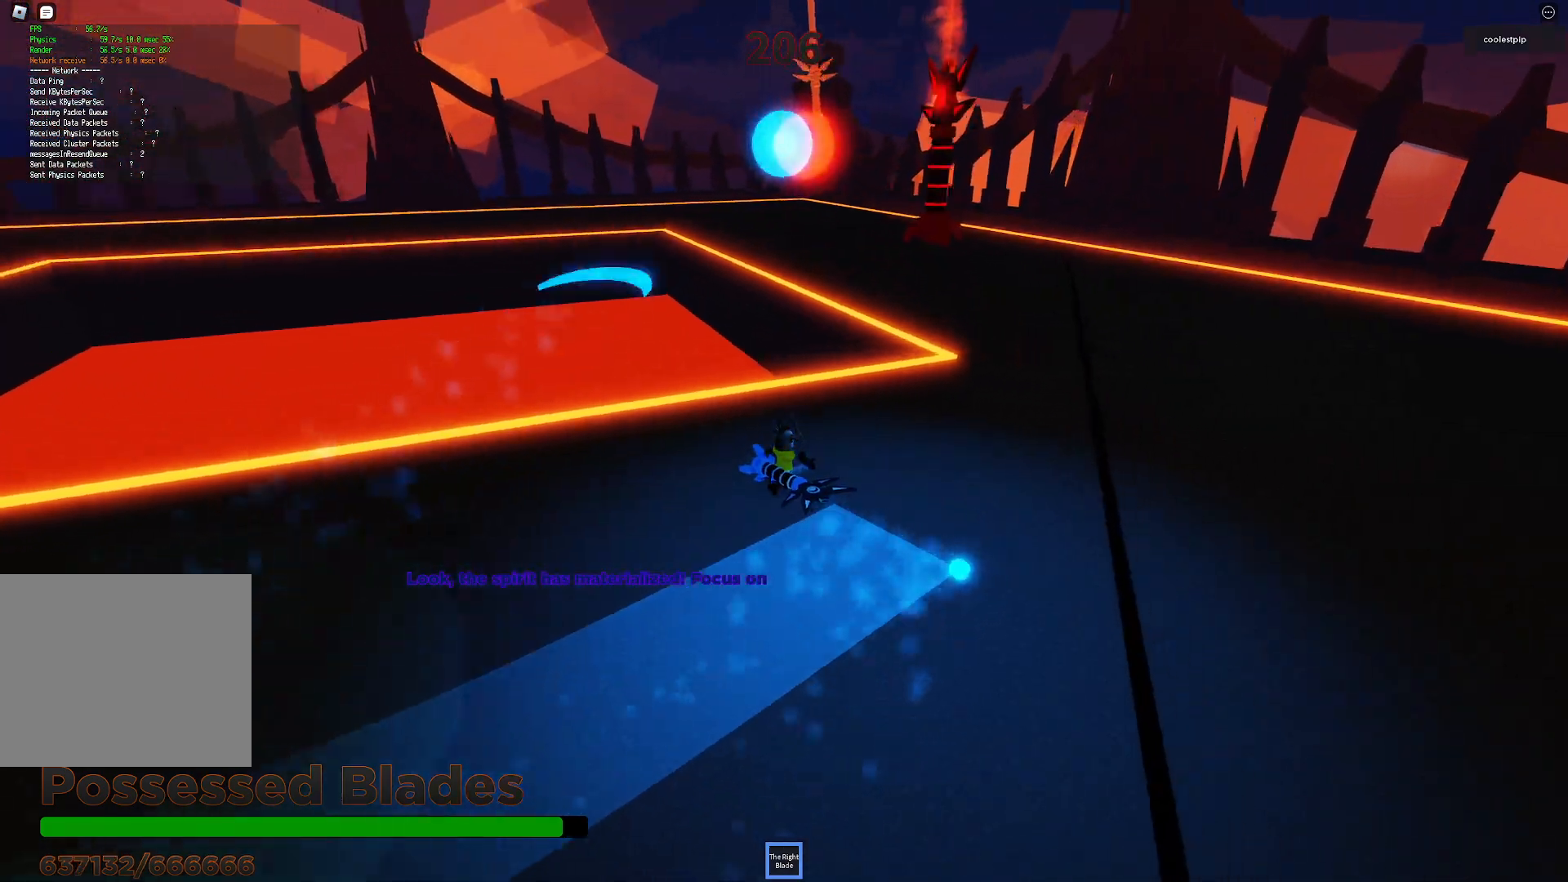
{"keys": ["d", "w"], "events": [[50, "w", "up"], [483, "w", "down"]]}
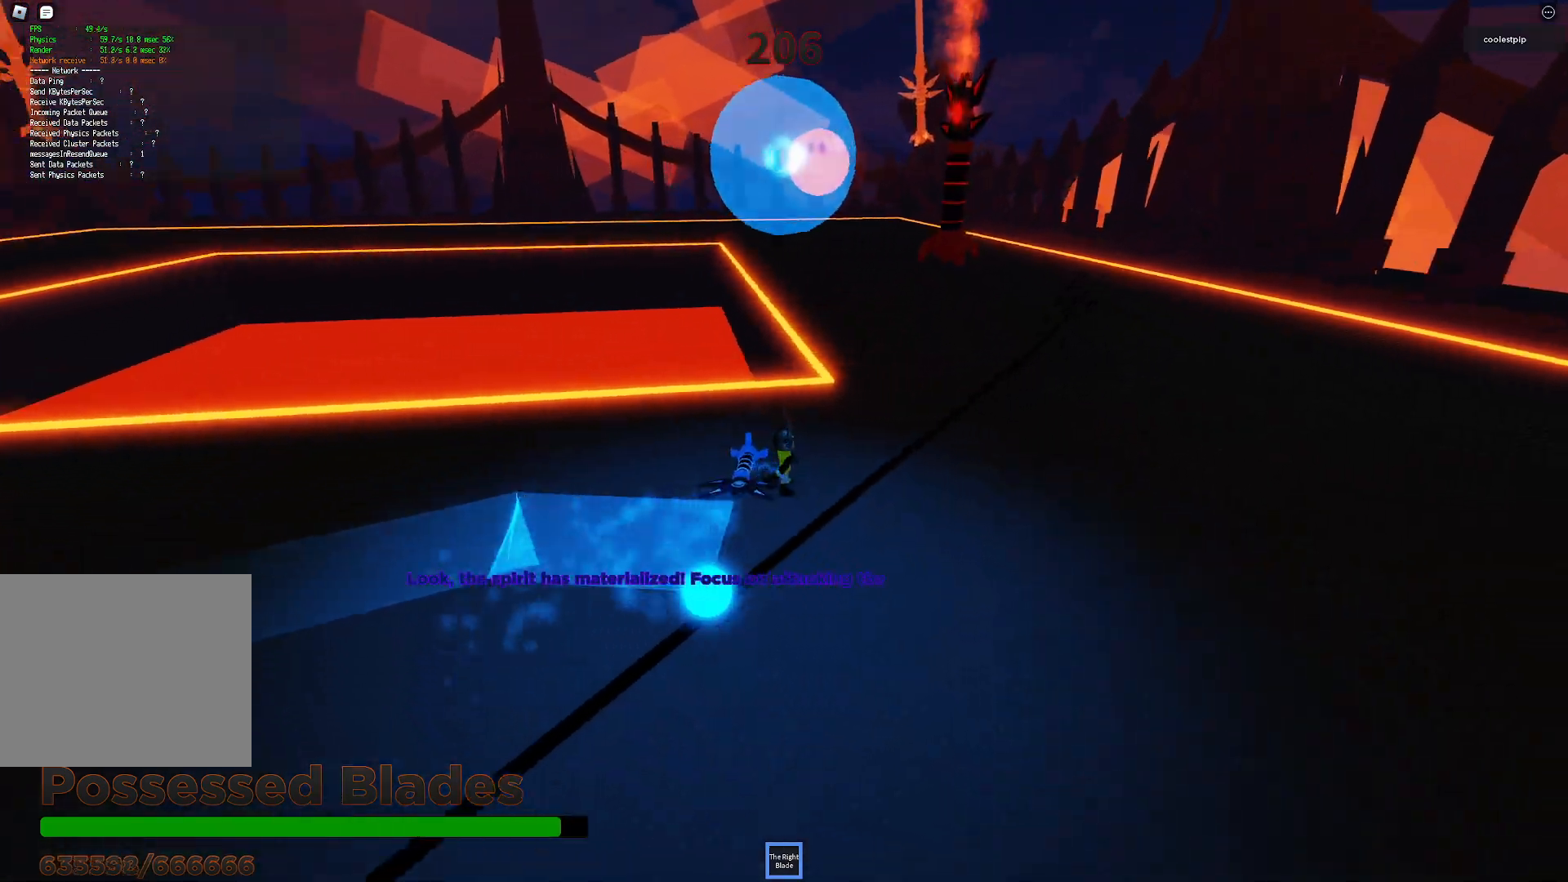
{"keys": ["d", "w"], "events": []}
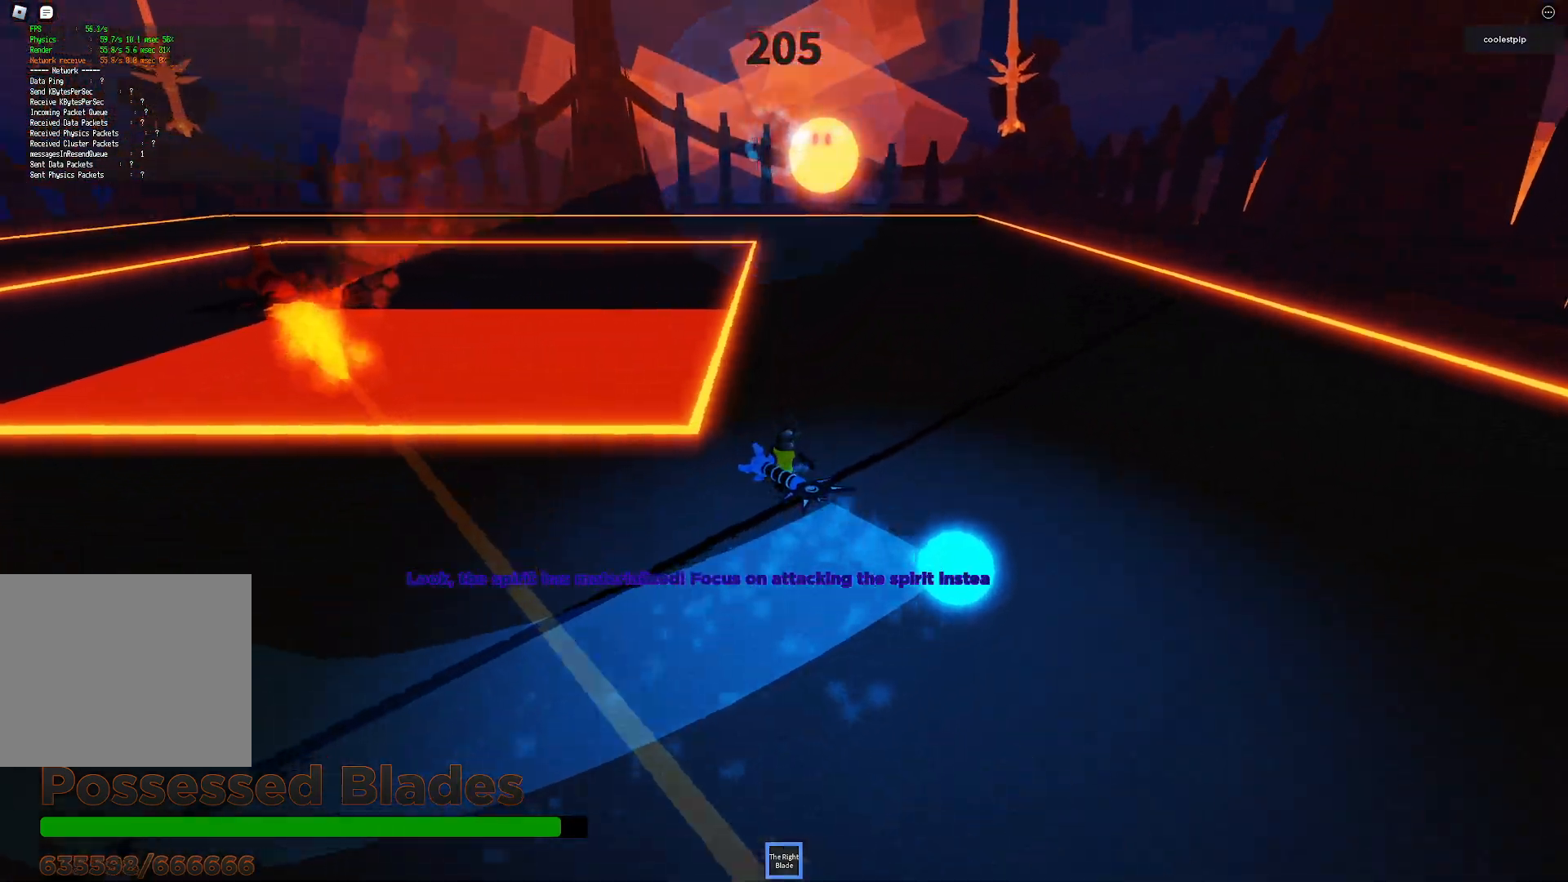
{"keys": ["d", "w"], "events": []}